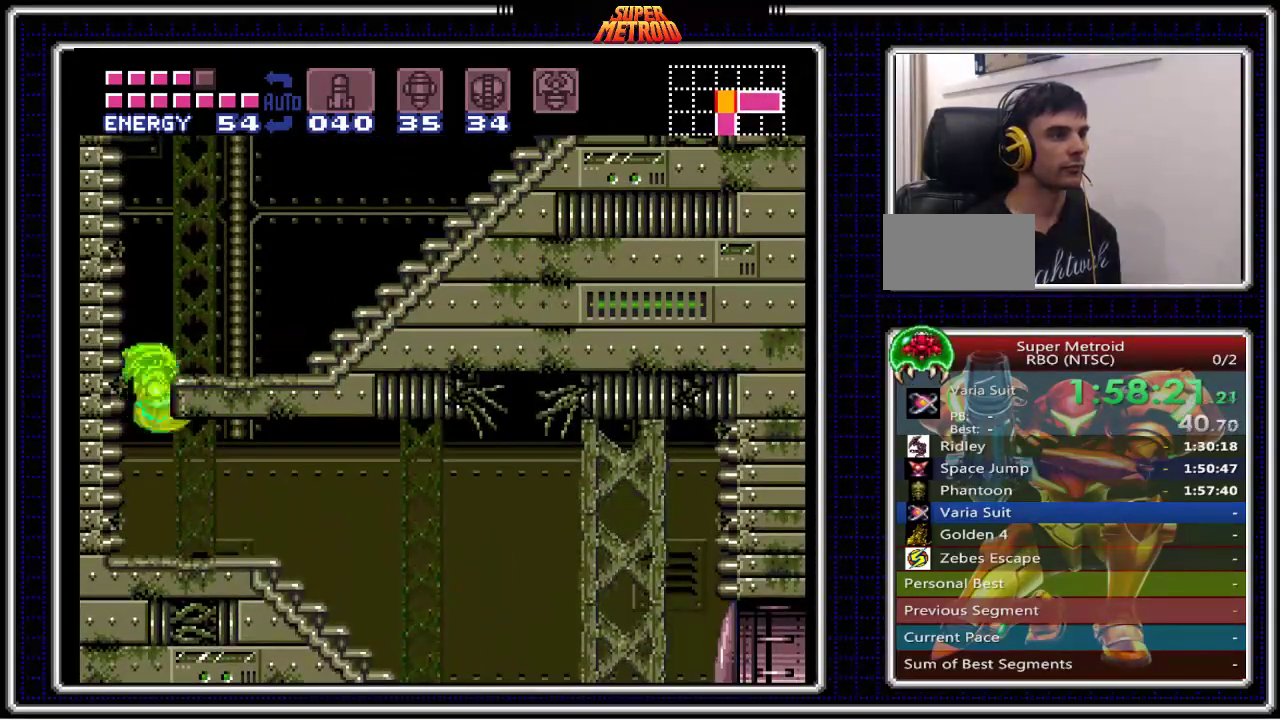
Gameplay with a controller (Nintendo layout); each line is a JSON object with the inputs held at the frame after it. "events" lists button and stick changes between this image and that frame as [ms after this image, input, new state], when the widget could be followed in between. Not read: L1 L3 R1 R3.
{"buttons": ["B"], "events": [[17, "A", "up"], [300, "DPAD_RIGHT", "up"]]}
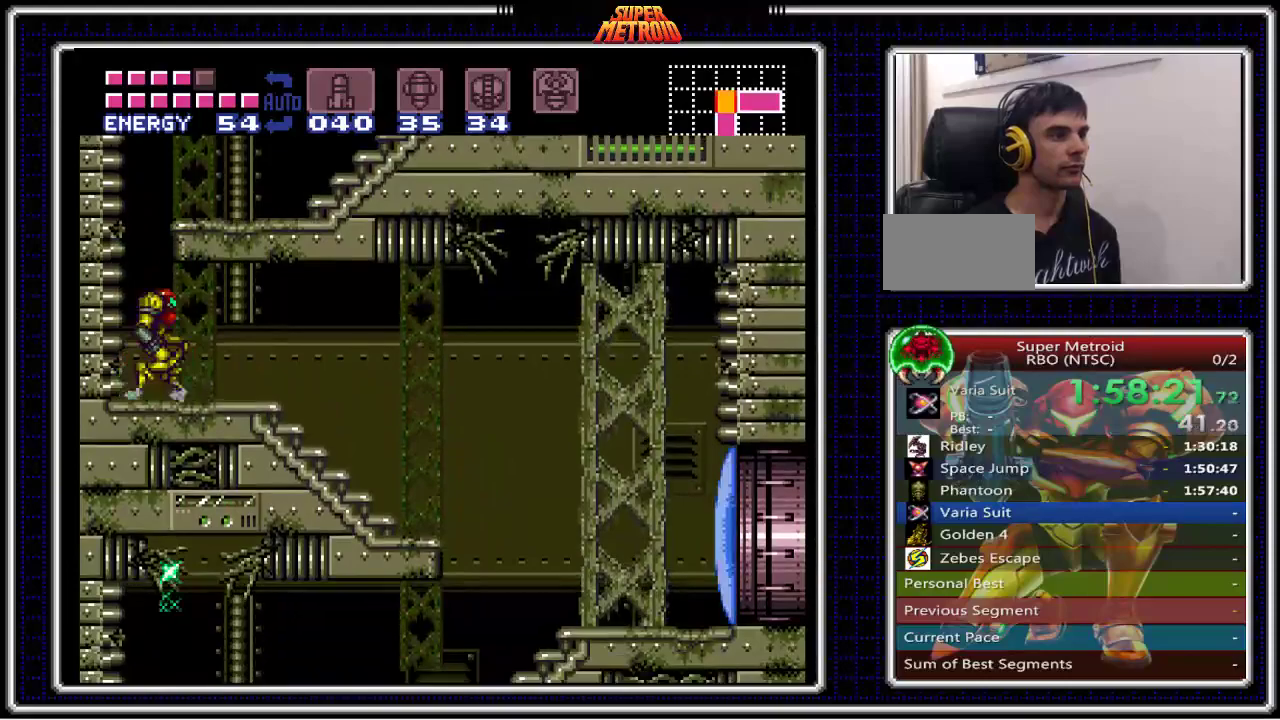
{"buttons": ["B", "DPAD_RIGHT"], "events": [[50, "A", "down"], [250, "DPAD_DOWN", "down"], [283, "A", "up"], [333, "DPAD_DOWN", "up"], [350, "DPAD_RIGHT", "down"]]}
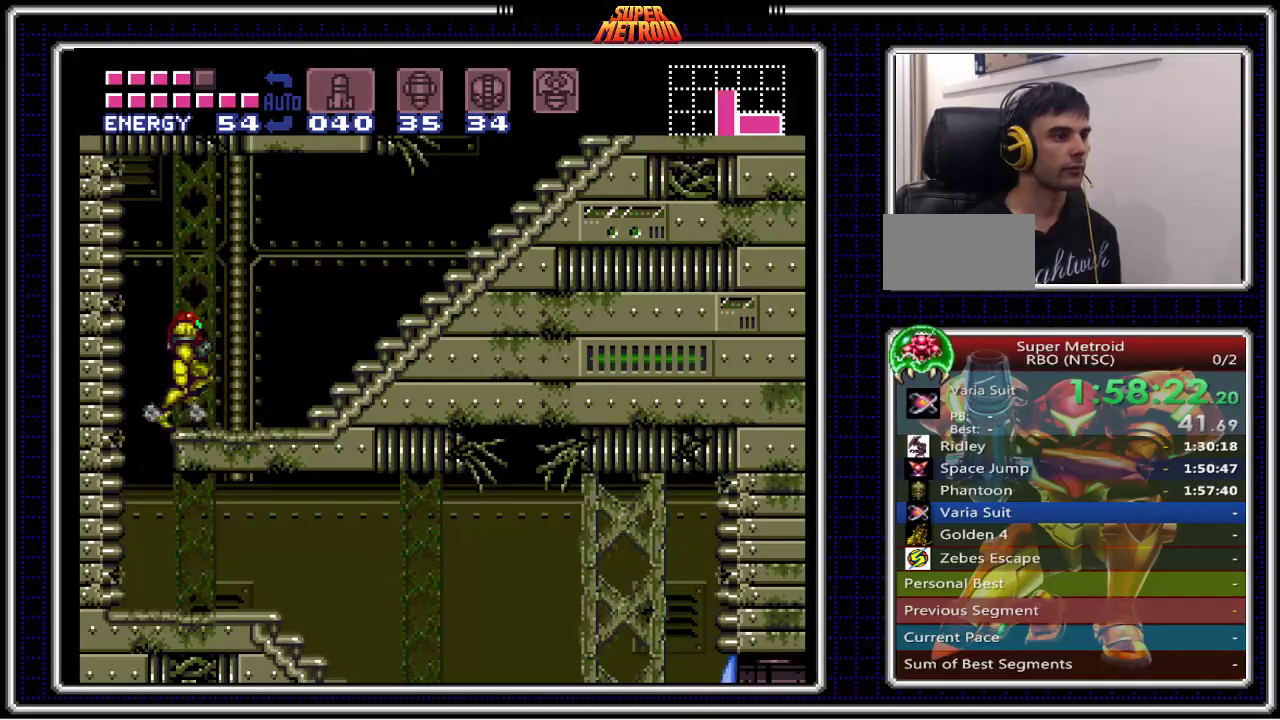
{"buttons": ["A", "B", "DPAD_LEFT"], "events": [[433, "DPAD_RIGHT", "up"], [450, "A", "down"], [467, "DPAD_LEFT", "down"]]}
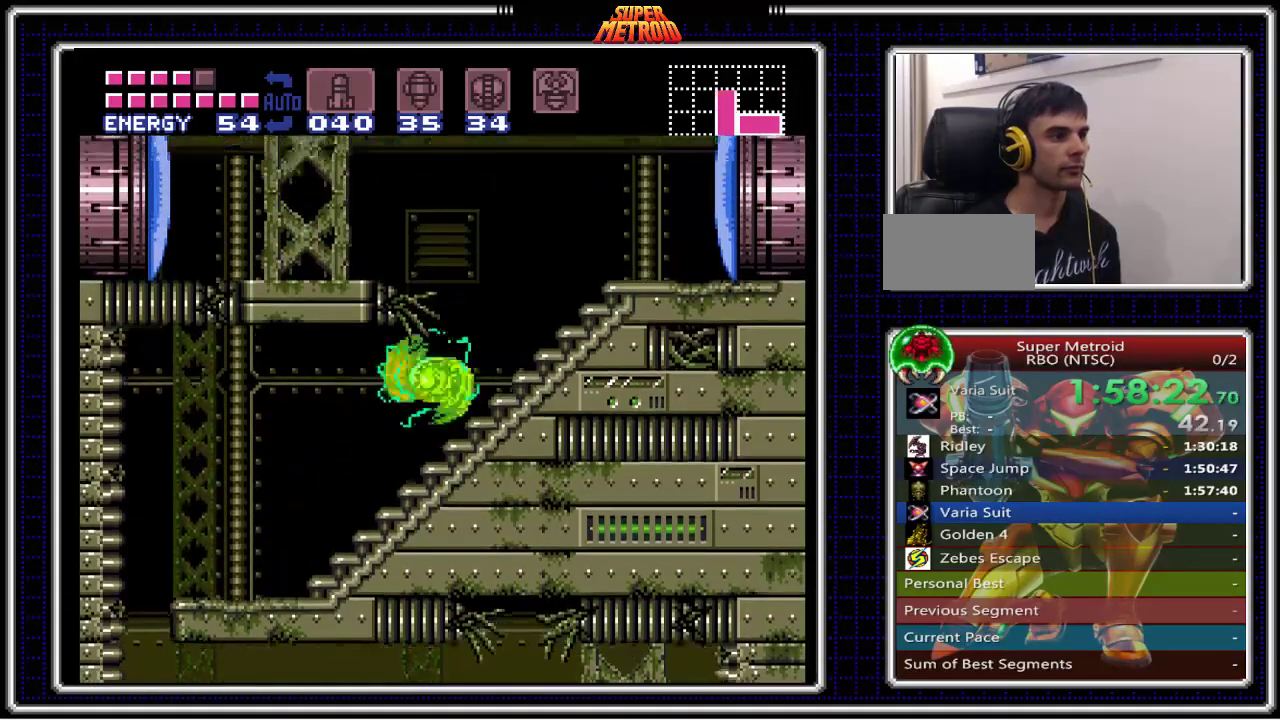
{"buttons": ["B", "DPAD_LEFT"], "events": [[200, "A", "up"], [267, "X", "down"], [383, "X", "up"]]}
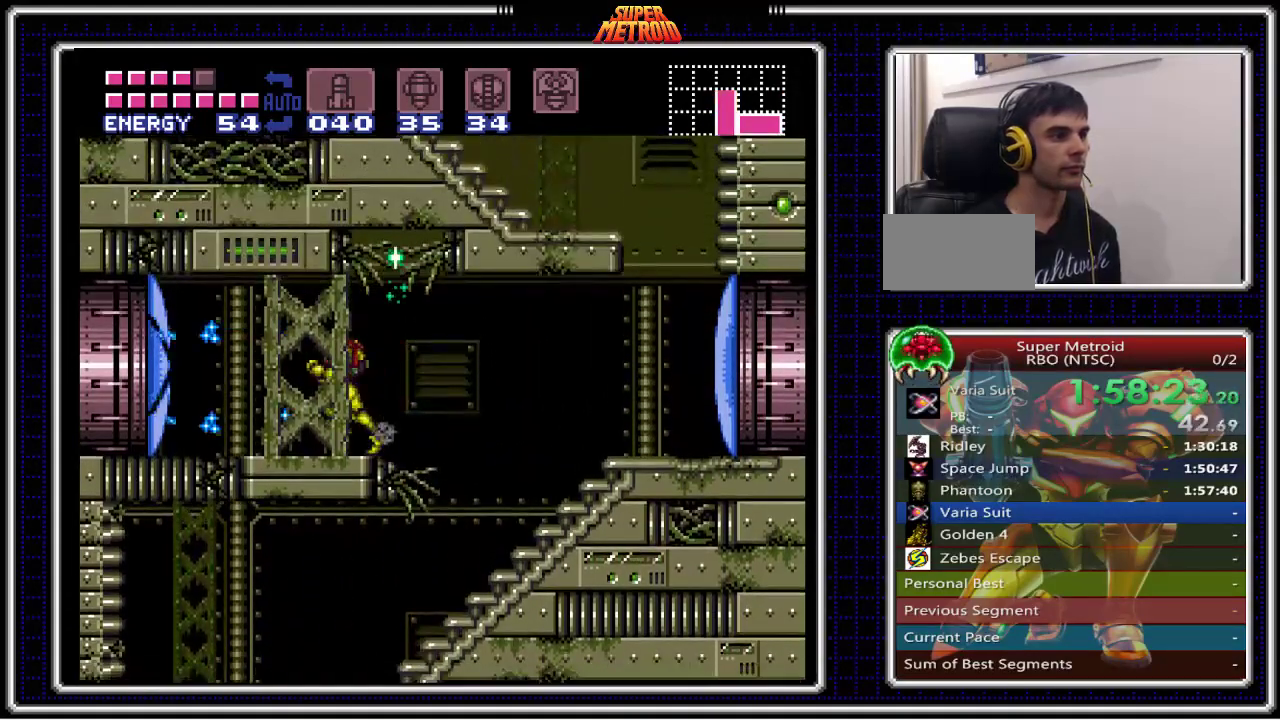
{"buttons": ["B", "DPAD_LEFT"], "events": []}
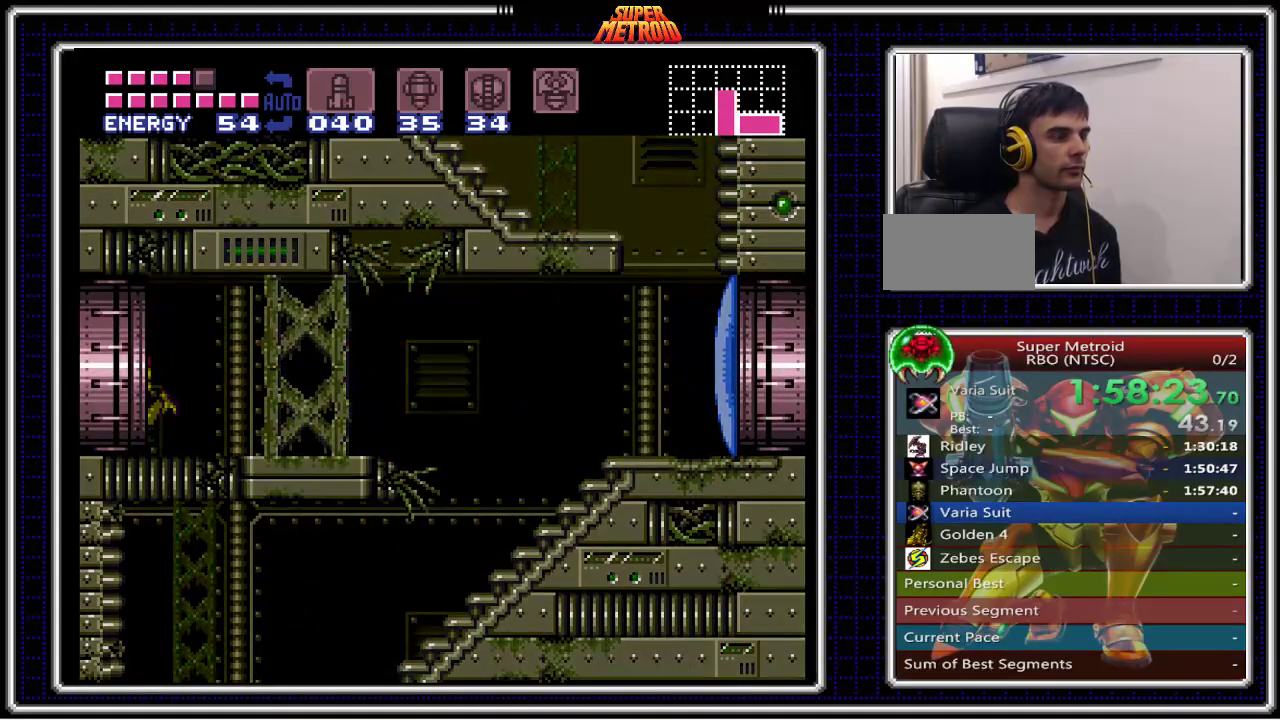
{"buttons": ["B"], "events": [[300, "DPAD_LEFT", "up"]]}
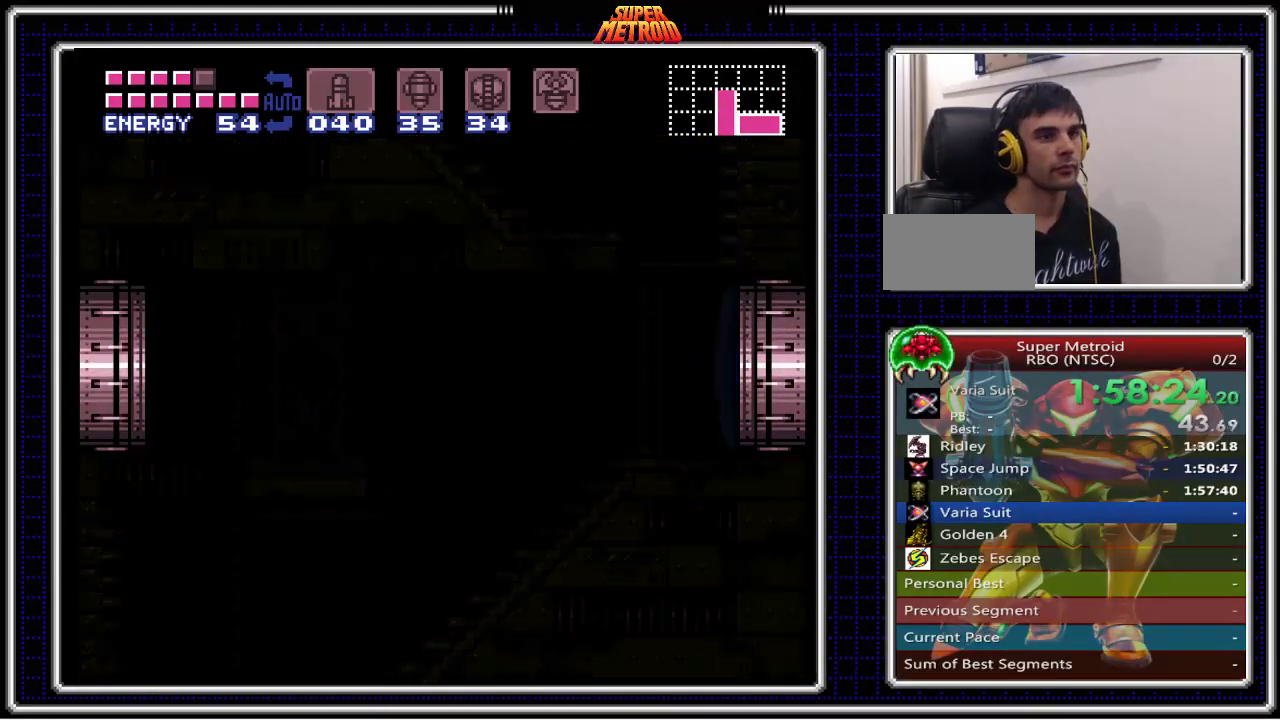
{"buttons": ["B", "DPAD_LEFT"], "events": [[33, "DPAD_LEFT", "down"]]}
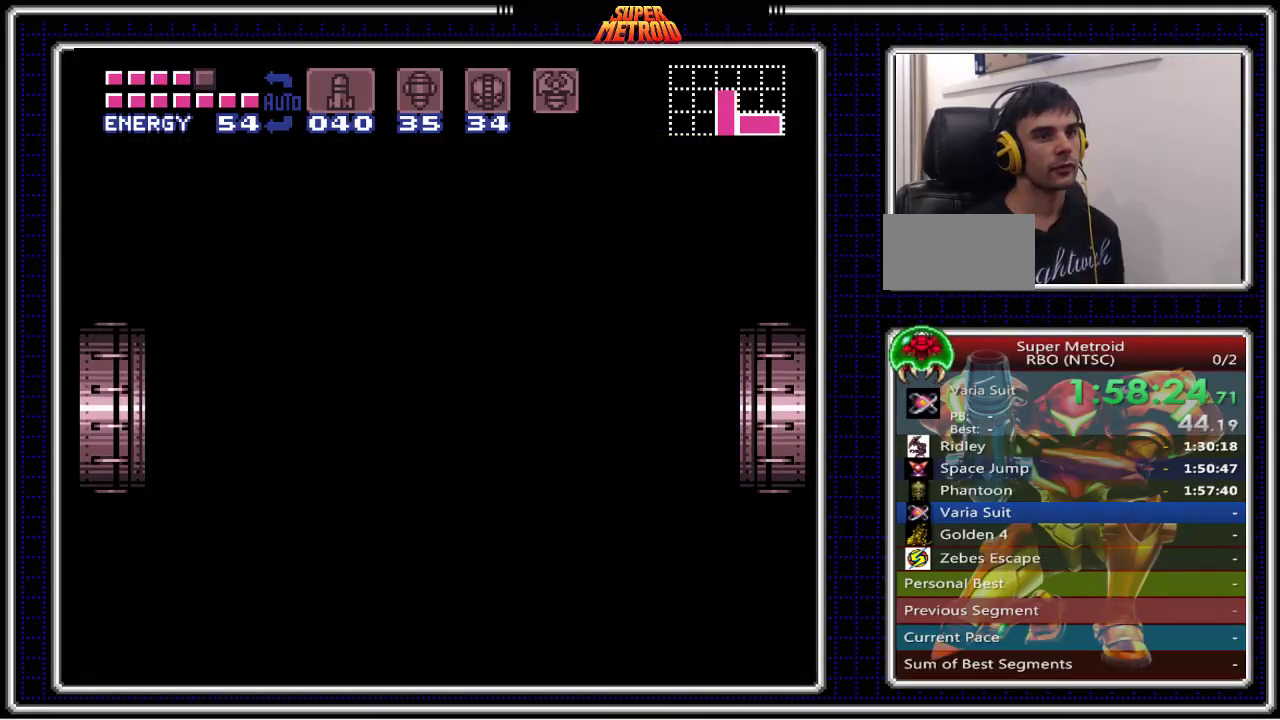
{"buttons": ["B", "DPAD_LEFT"], "events": []}
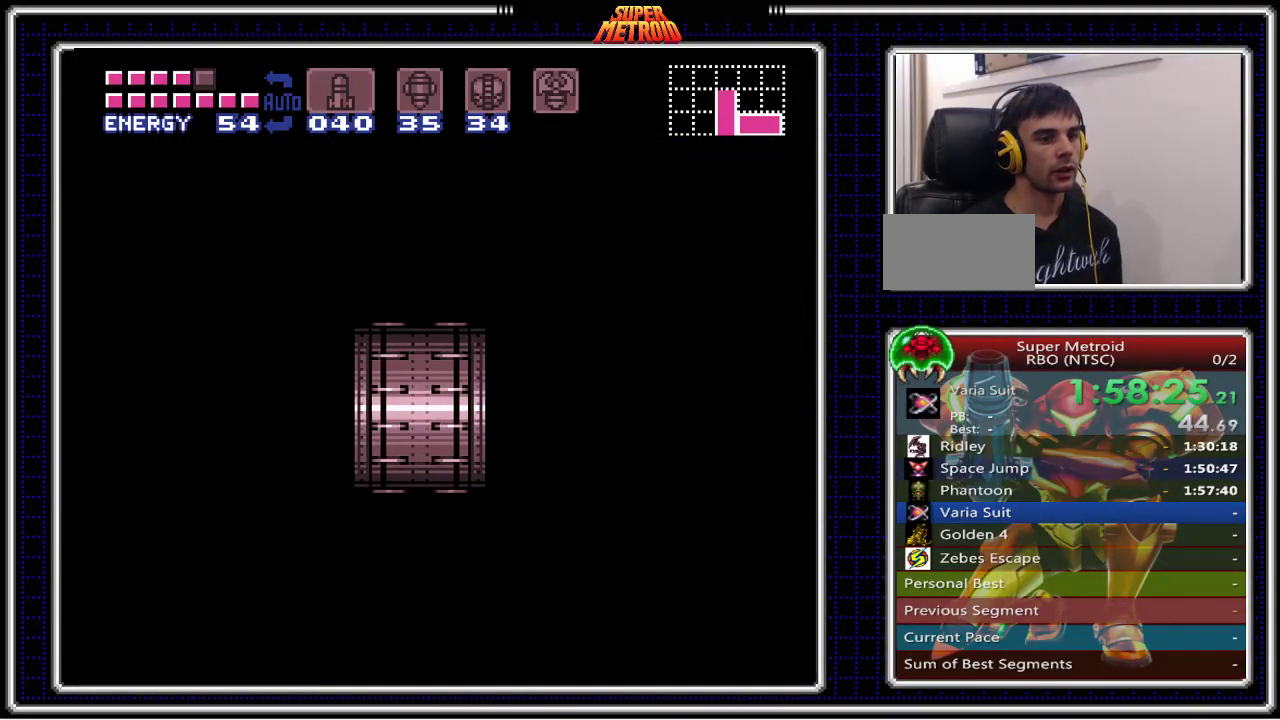
{"buttons": ["B", "DPAD_LEFT"], "events": []}
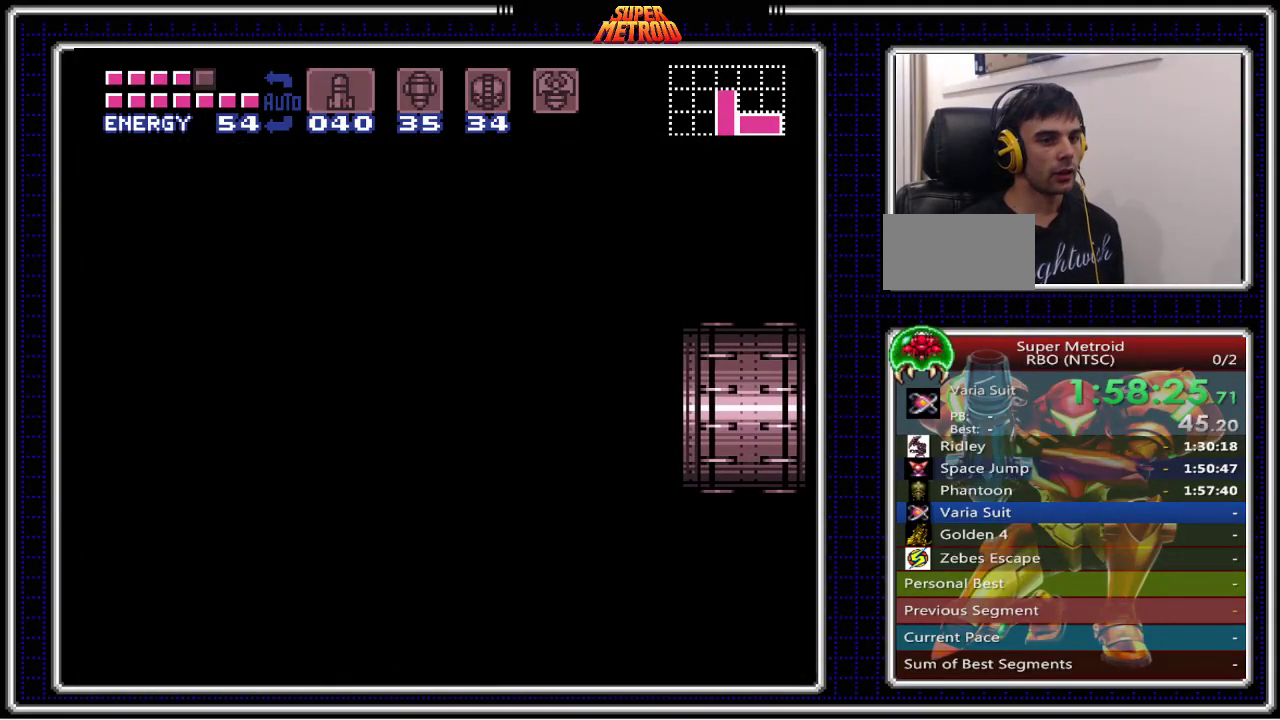
{"buttons": ["B", "DPAD_LEFT"], "events": []}
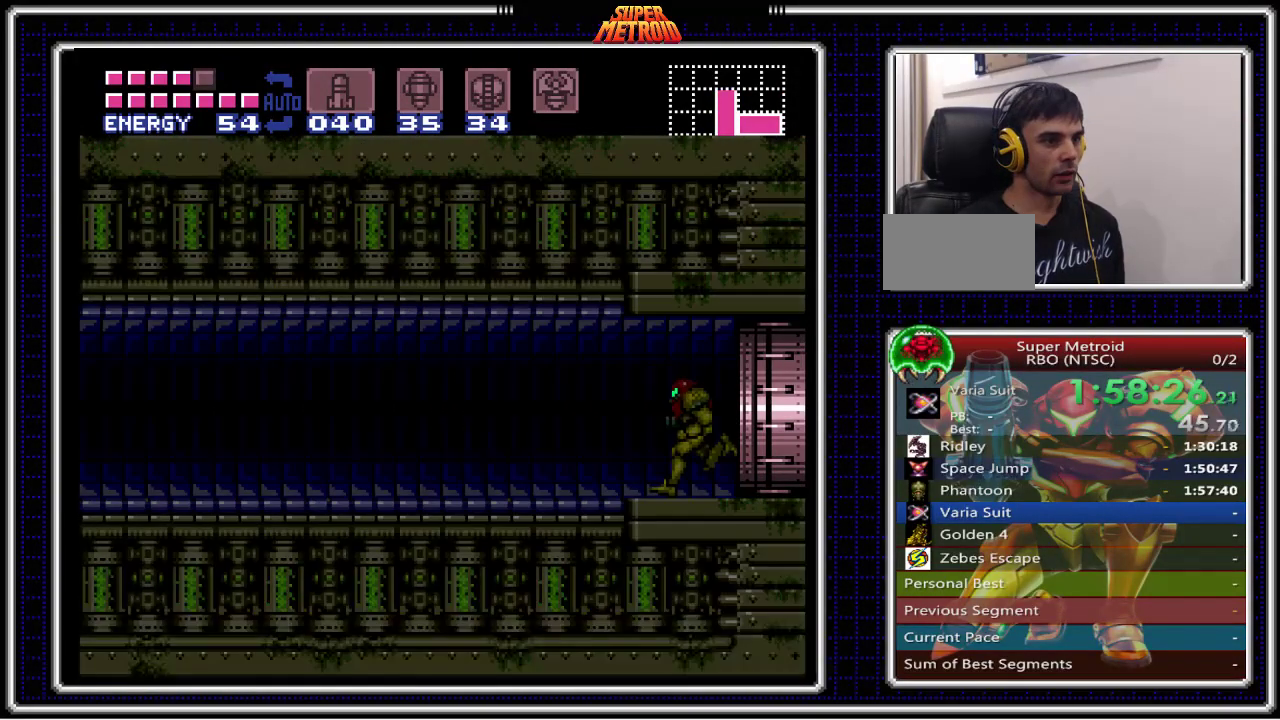
{"buttons": ["B", "DPAD_LEFT"], "events": []}
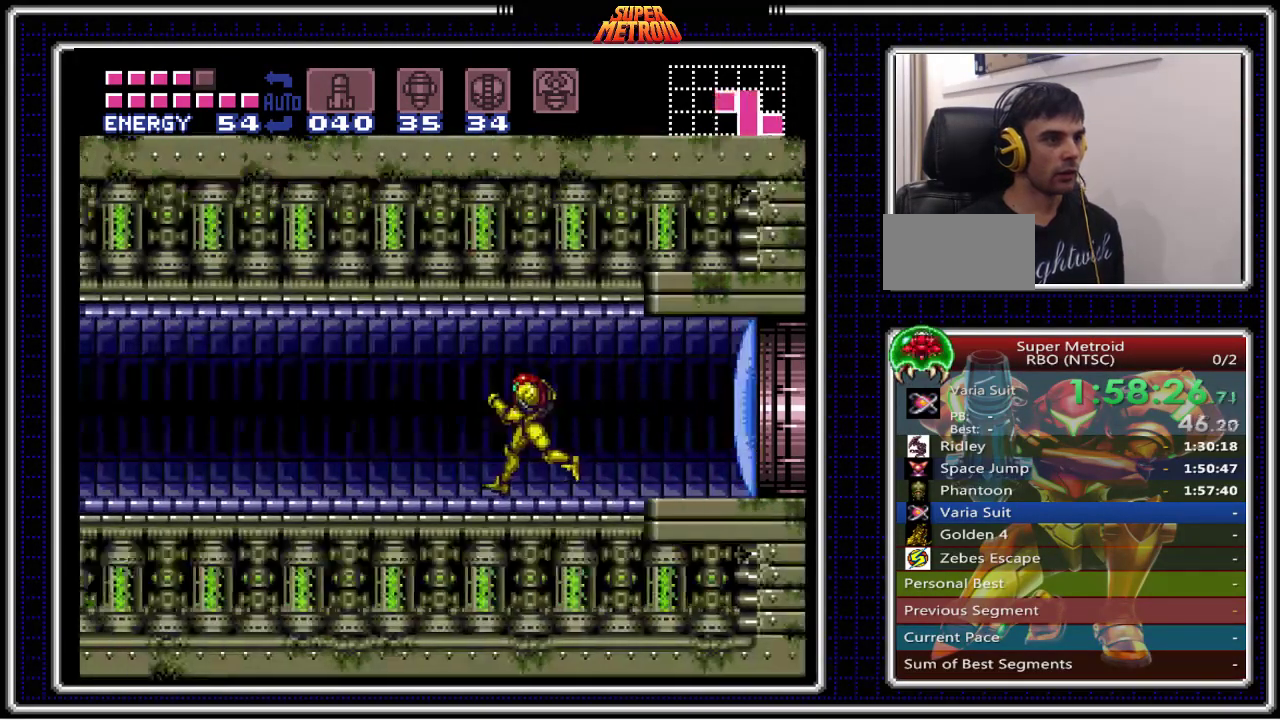
{"buttons": ["B", "X", "DPAD_LEFT"], "events": [[400, "X", "down"]]}
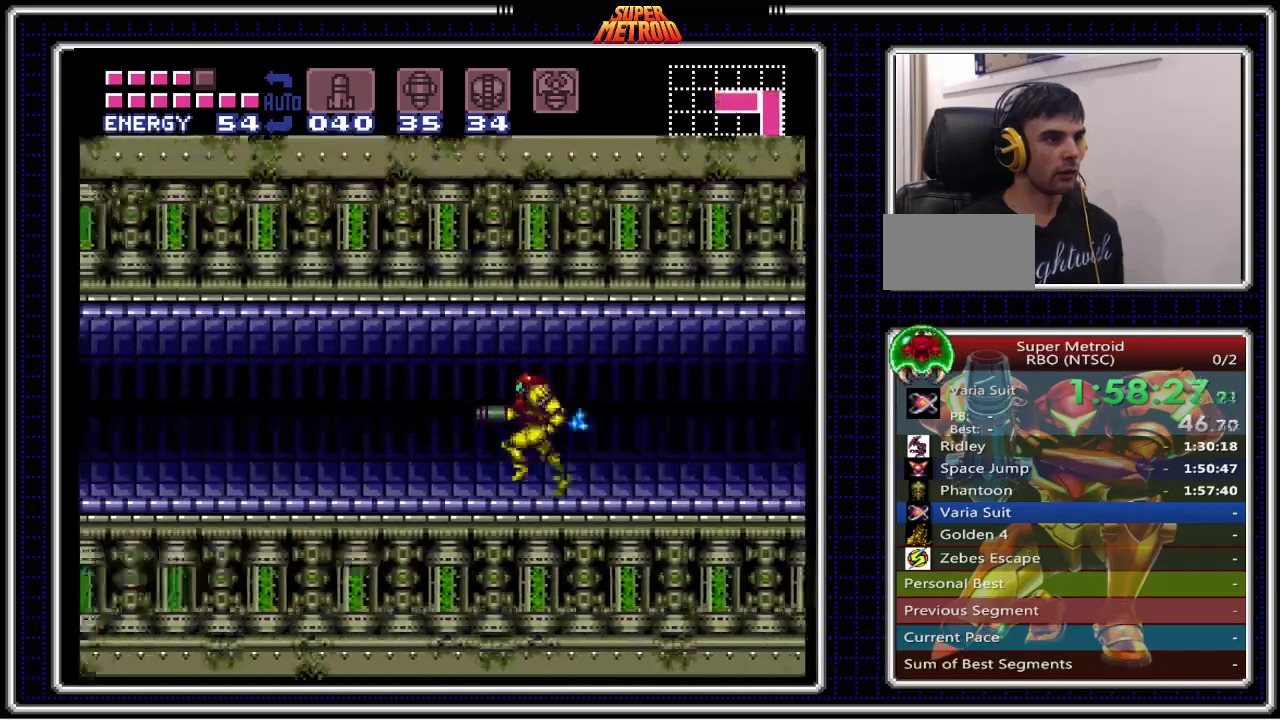
{"buttons": ["B", "DPAD_LEFT"], "events": [[67, "X", "up"]]}
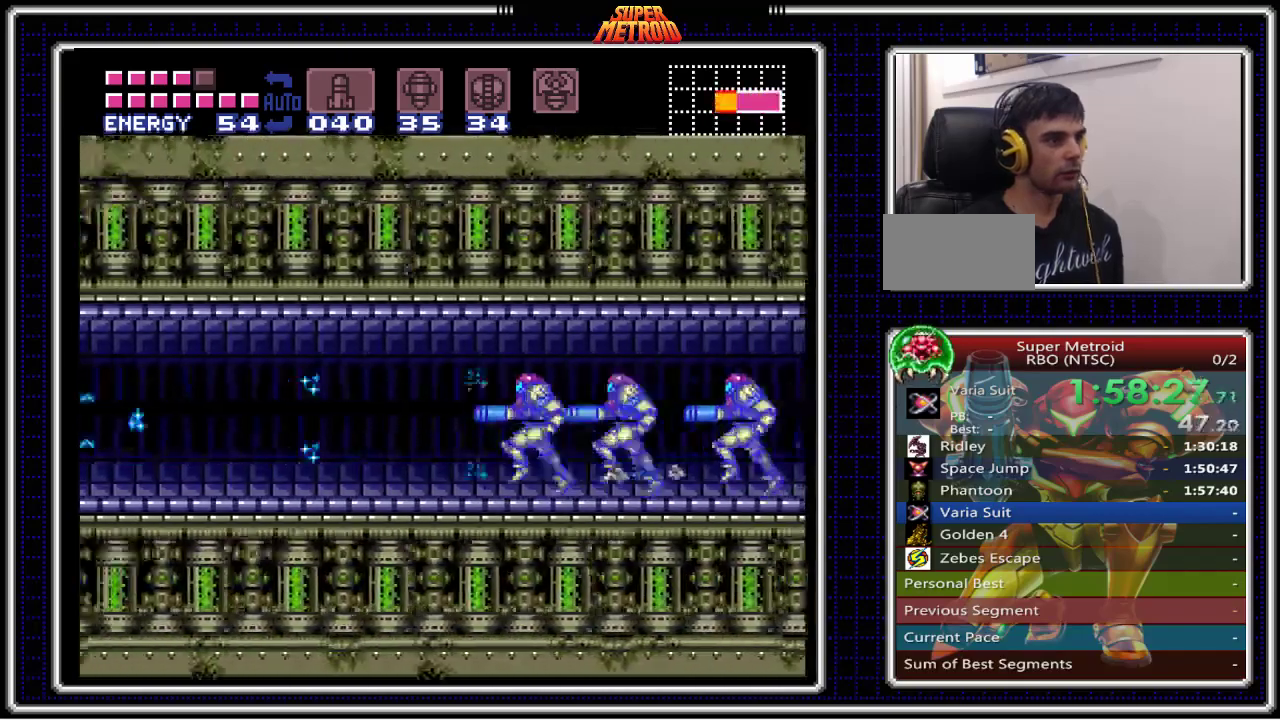
{"buttons": ["B", "DPAD_LEFT"], "events": []}
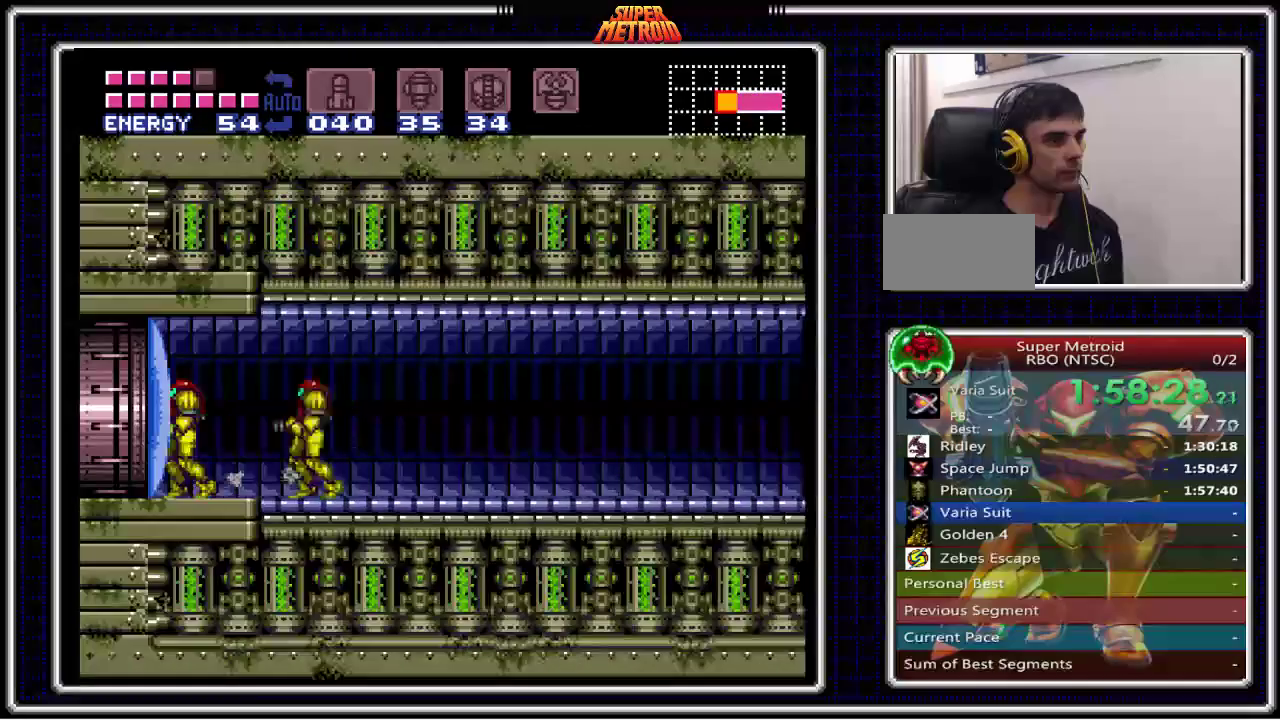
{"buttons": ["B", "DPAD_RIGHT"], "events": [[200, "DPAD_LEFT", "up"], [200, "X", "down"], [300, "X", "up"], [333, "DPAD_RIGHT", "down"]]}
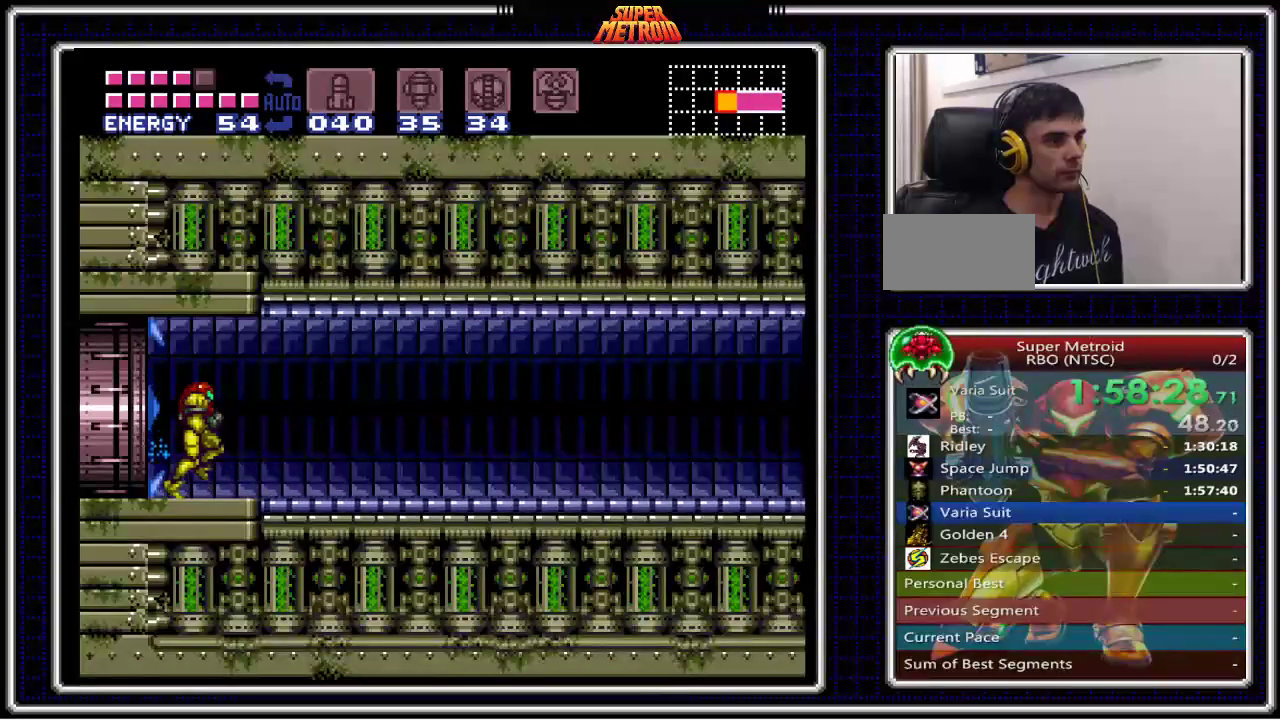
{"buttons": ["B", "DPAD_RIGHT"], "events": [[367, "DPAD_RIGHT", "up"], [417, "DPAD_RIGHT", "down"]]}
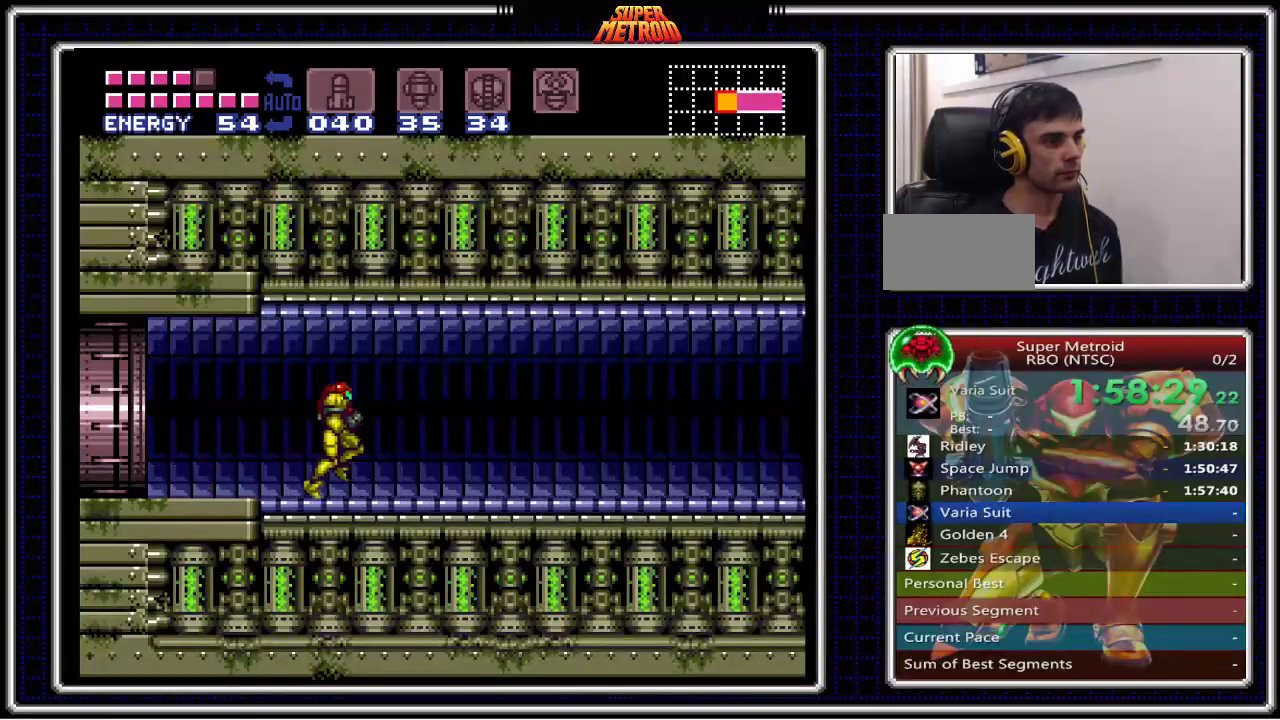
{"buttons": ["B", "DPAD_LEFT"], "events": [[383, "DPAD_RIGHT", "up"], [400, "DPAD_LEFT", "down"]]}
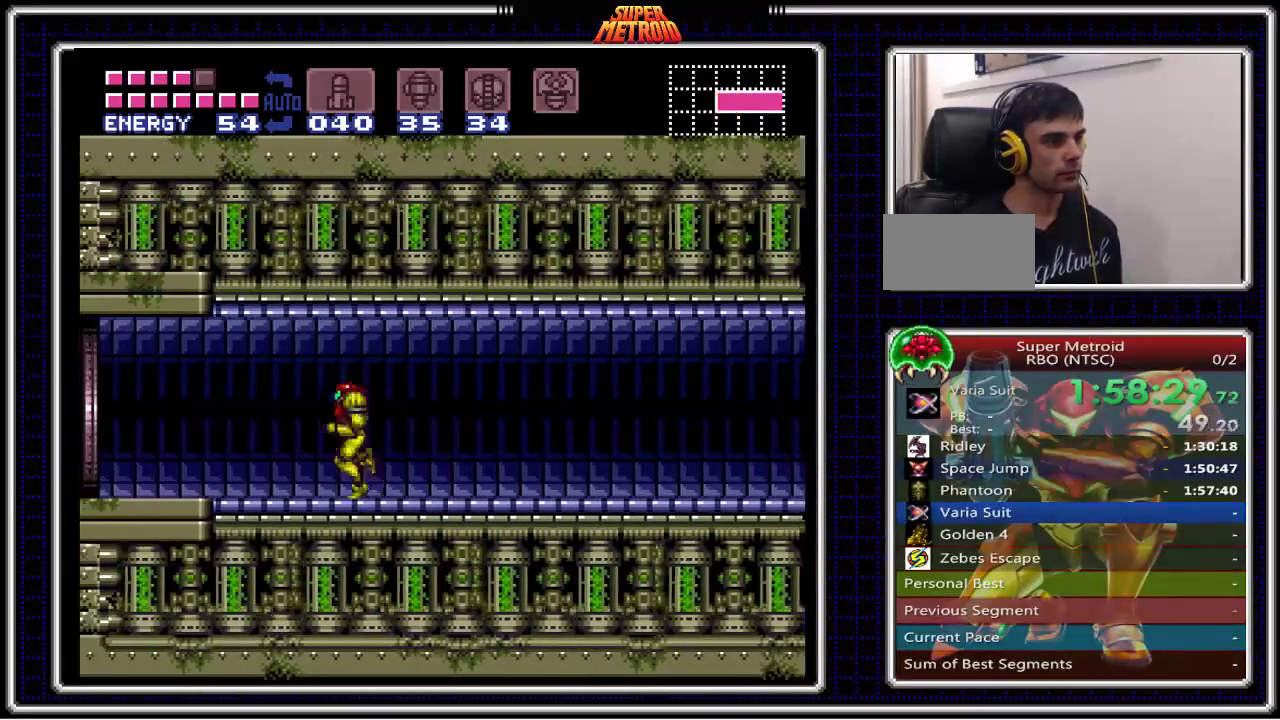
{"buttons": ["B", "DPAD_LEFT"], "events": []}
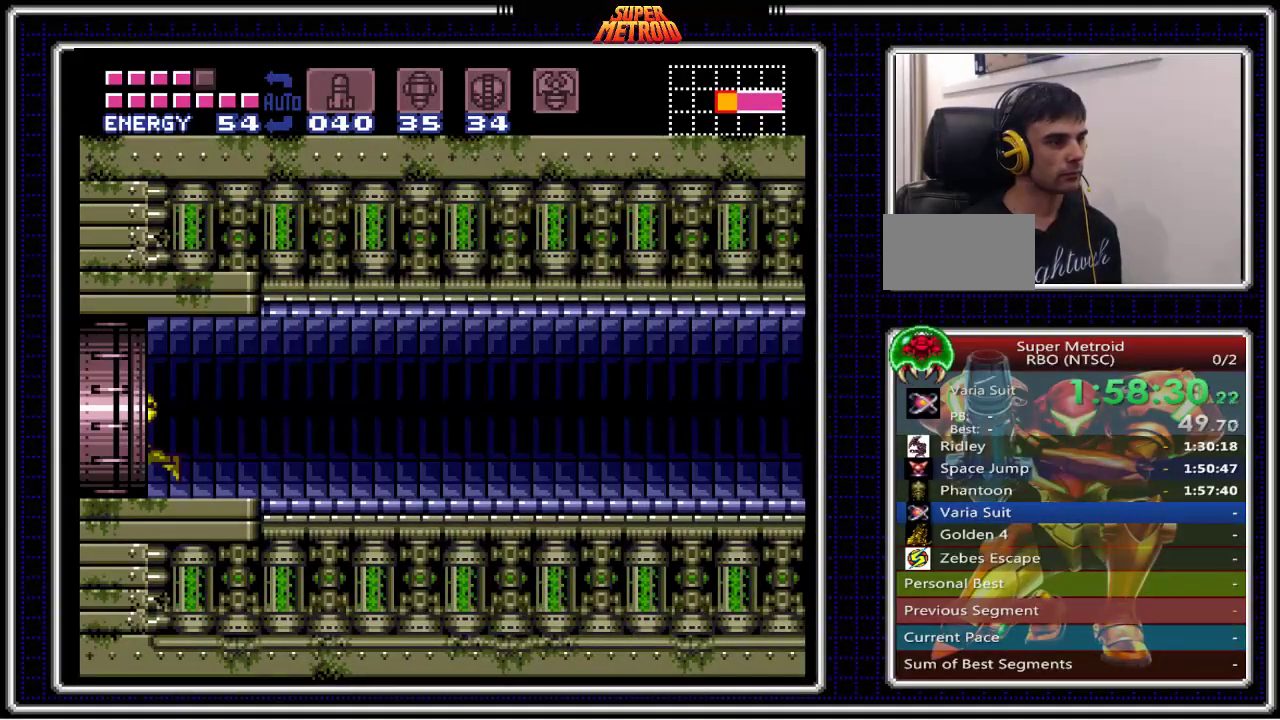
{"buttons": ["B"], "events": [[467, "DPAD_LEFT", "up"]]}
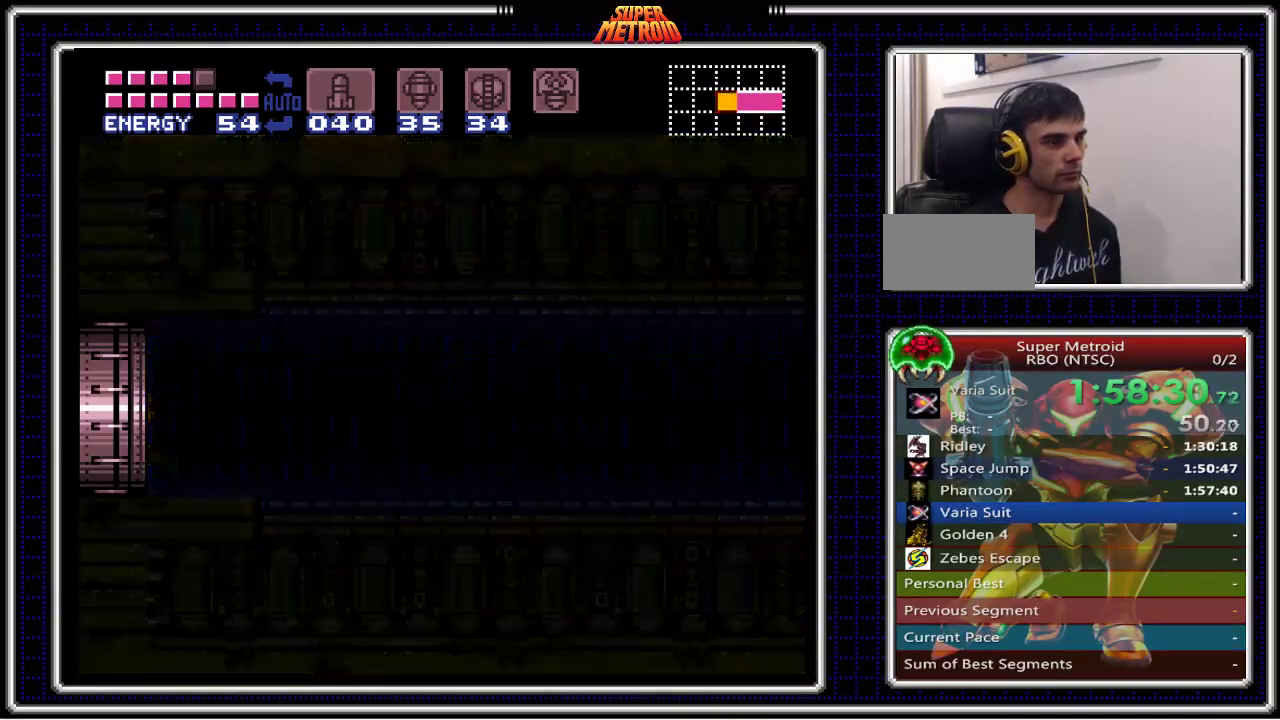
{"buttons": ["B", "DPAD_LEFT"], "events": [[100, "DPAD_LEFT", "down"]]}
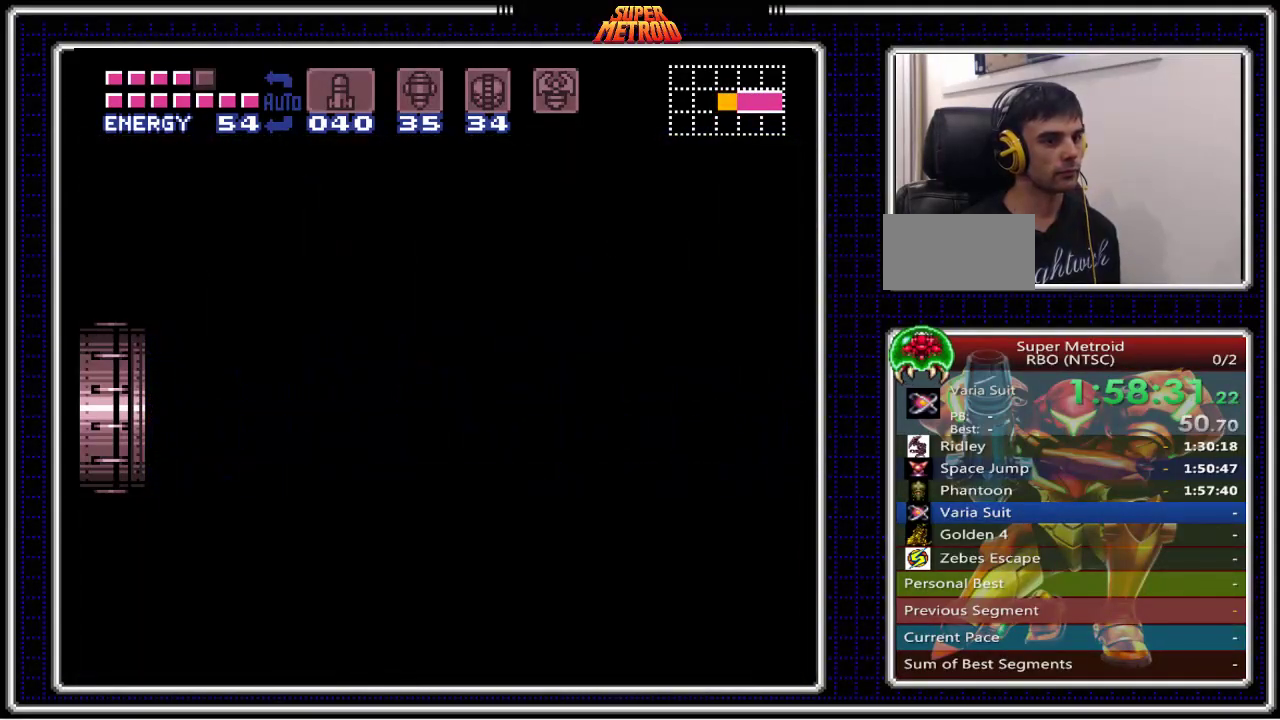
{"buttons": ["B", "DPAD_LEFT"], "events": []}
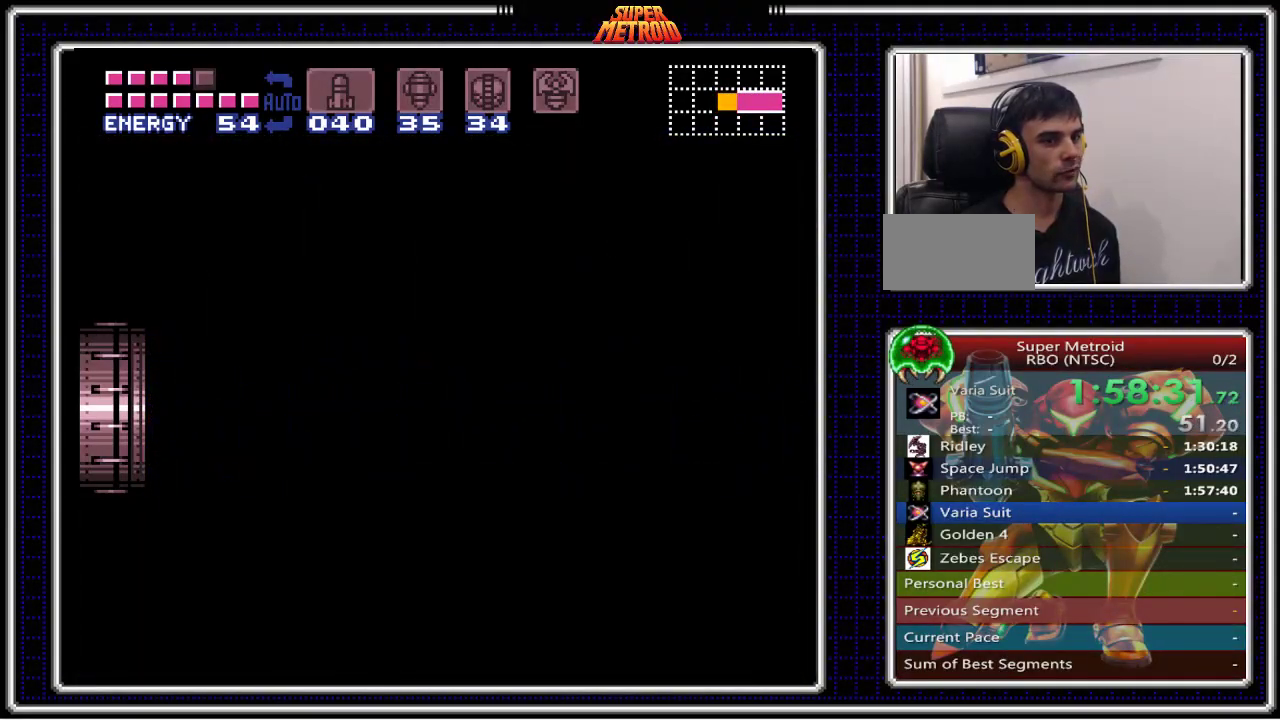
{"buttons": ["B", "DPAD_LEFT"], "events": []}
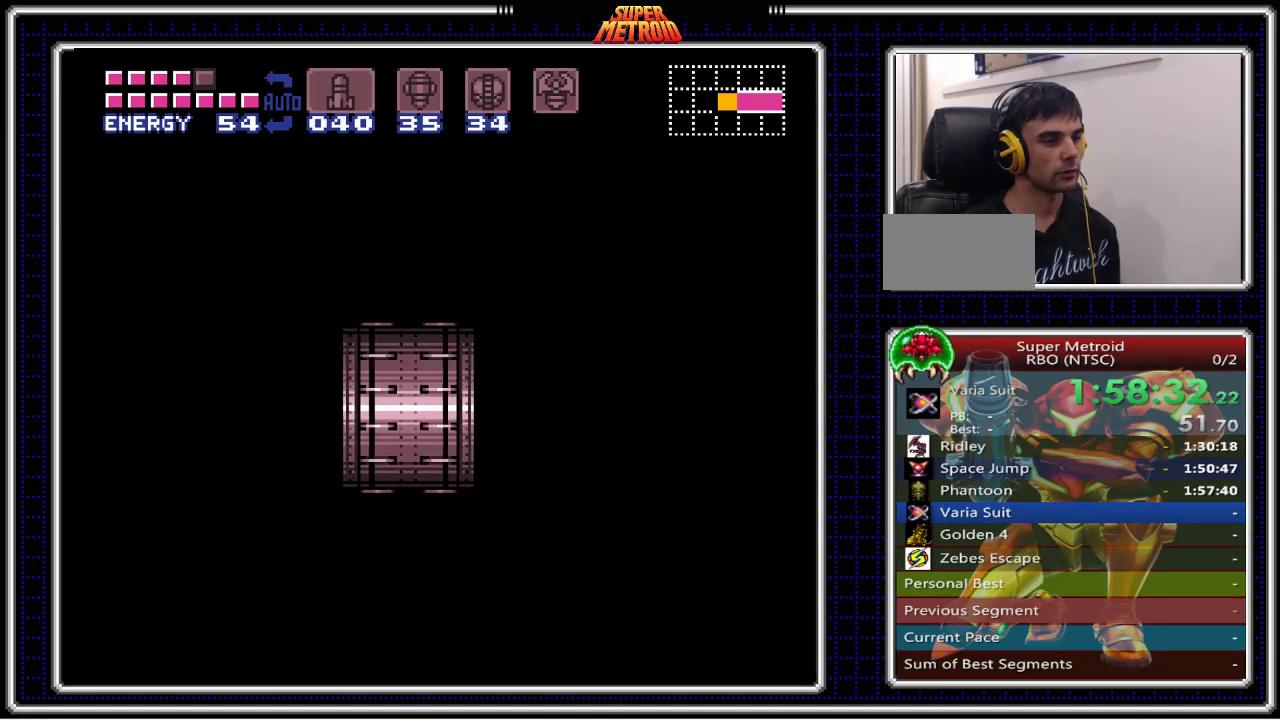
{"buttons": ["B", "DPAD_LEFT"], "events": []}
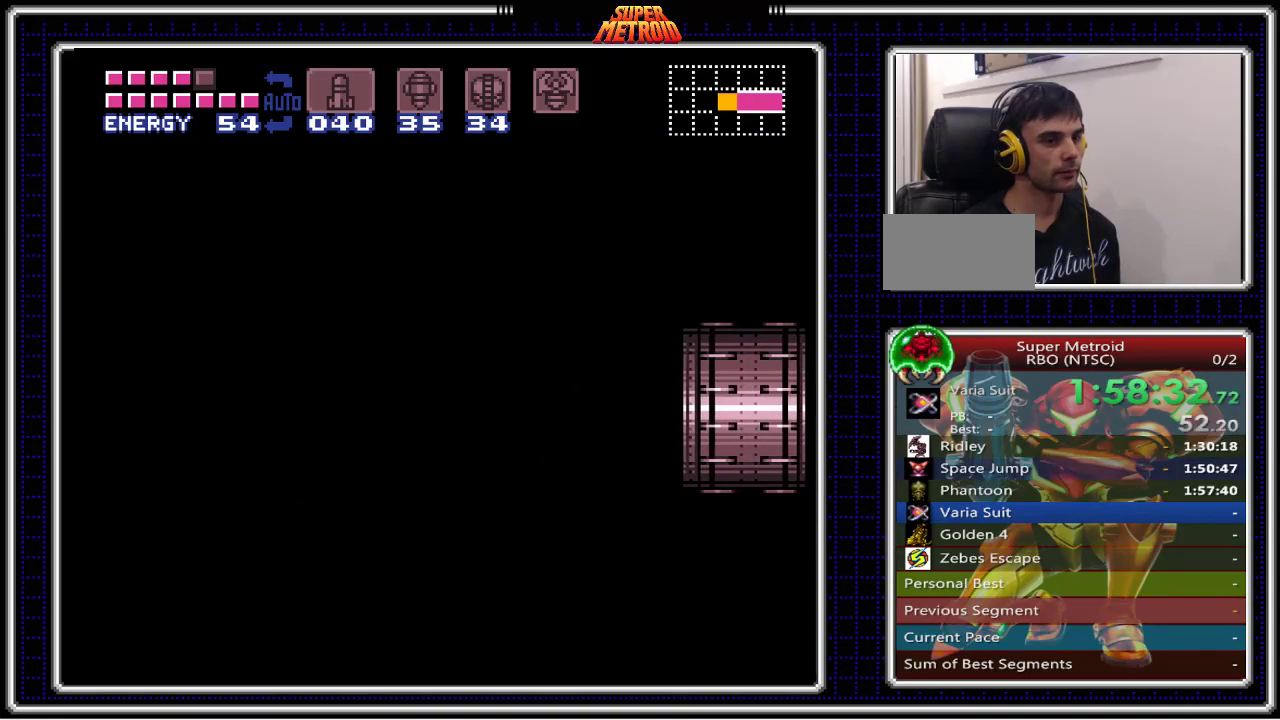
{"buttons": ["B", "DPAD_LEFT"], "events": []}
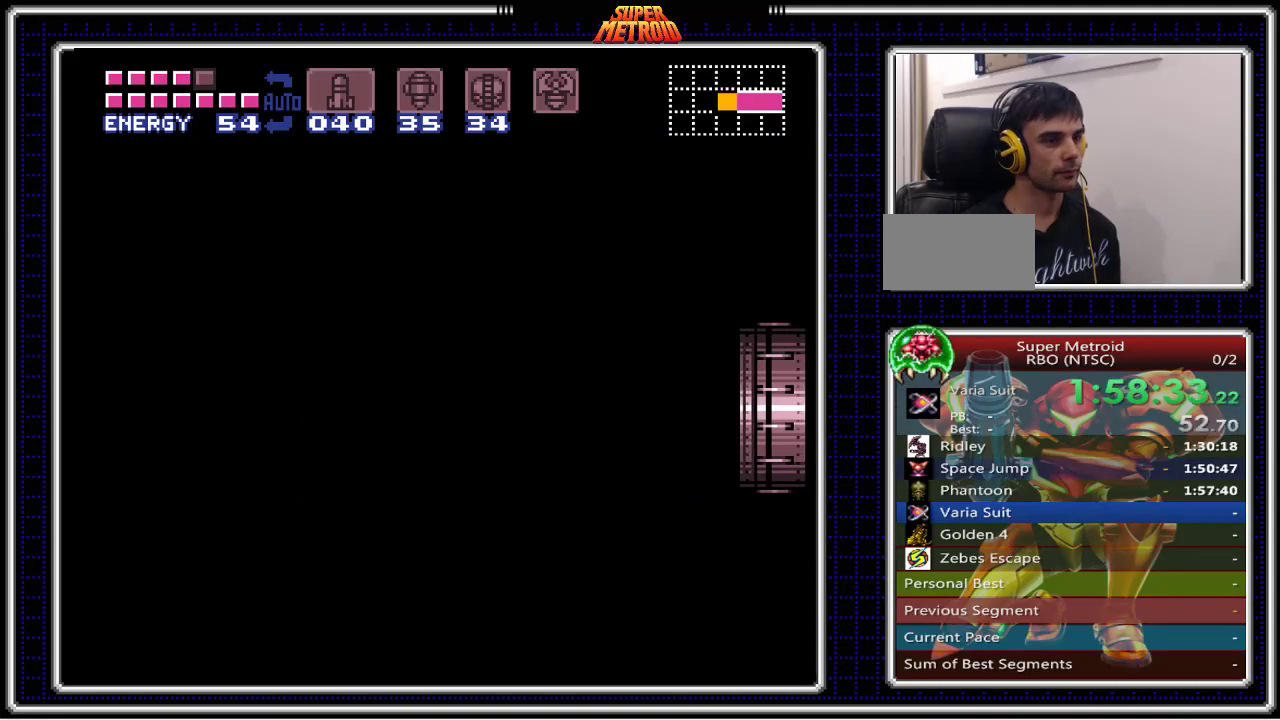
{"buttons": ["B", "DPAD_LEFT"], "events": []}
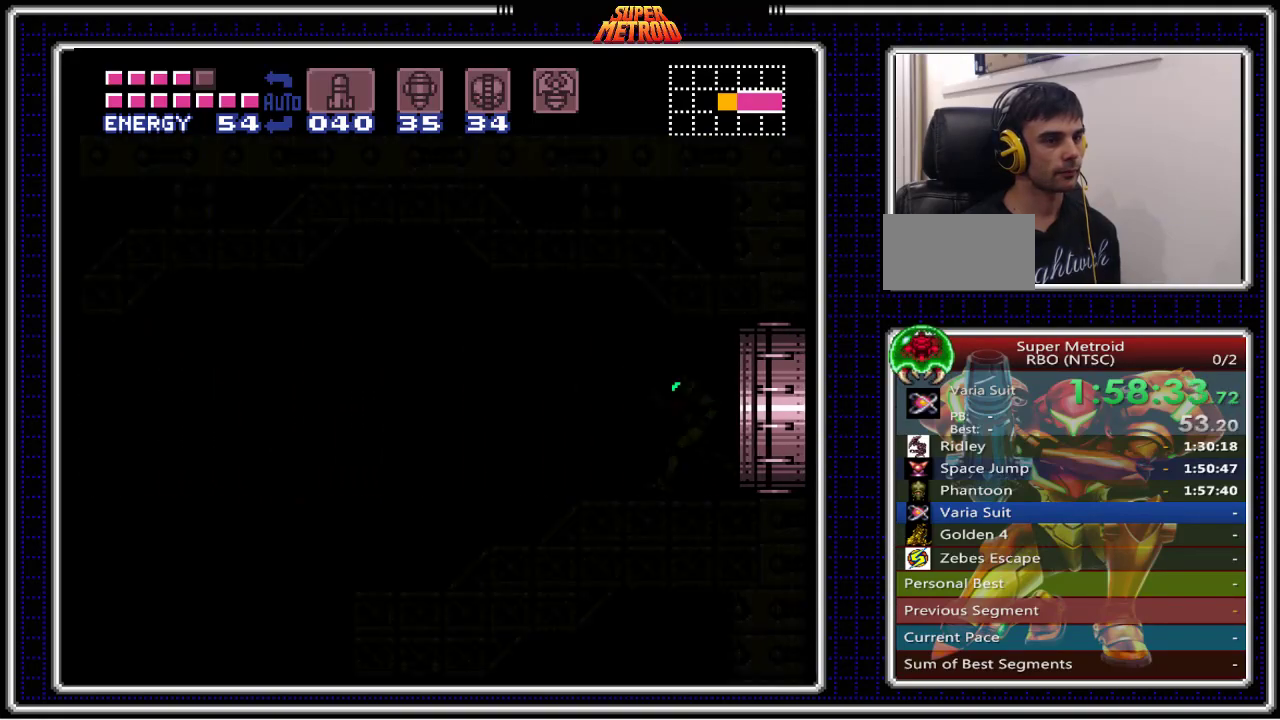
{"buttons": ["B", "DPAD_LEFT"], "events": []}
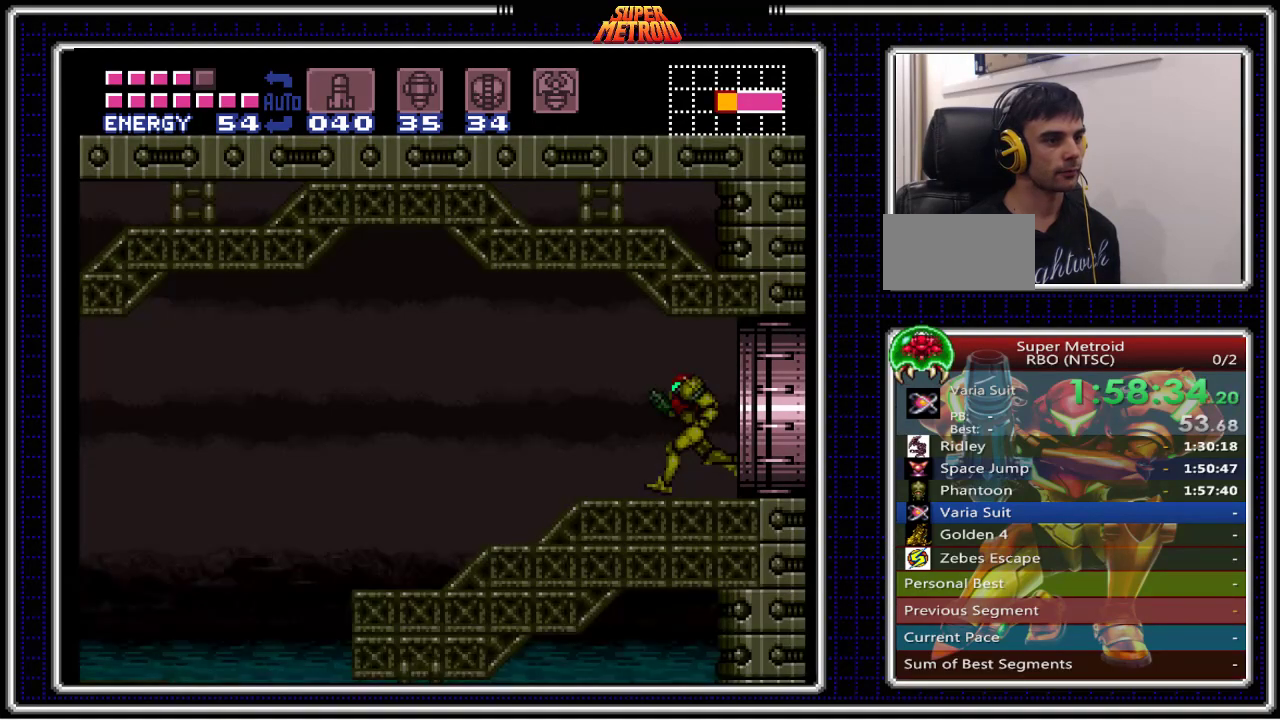
{"buttons": ["B", "DPAD_LEFT"], "events": []}
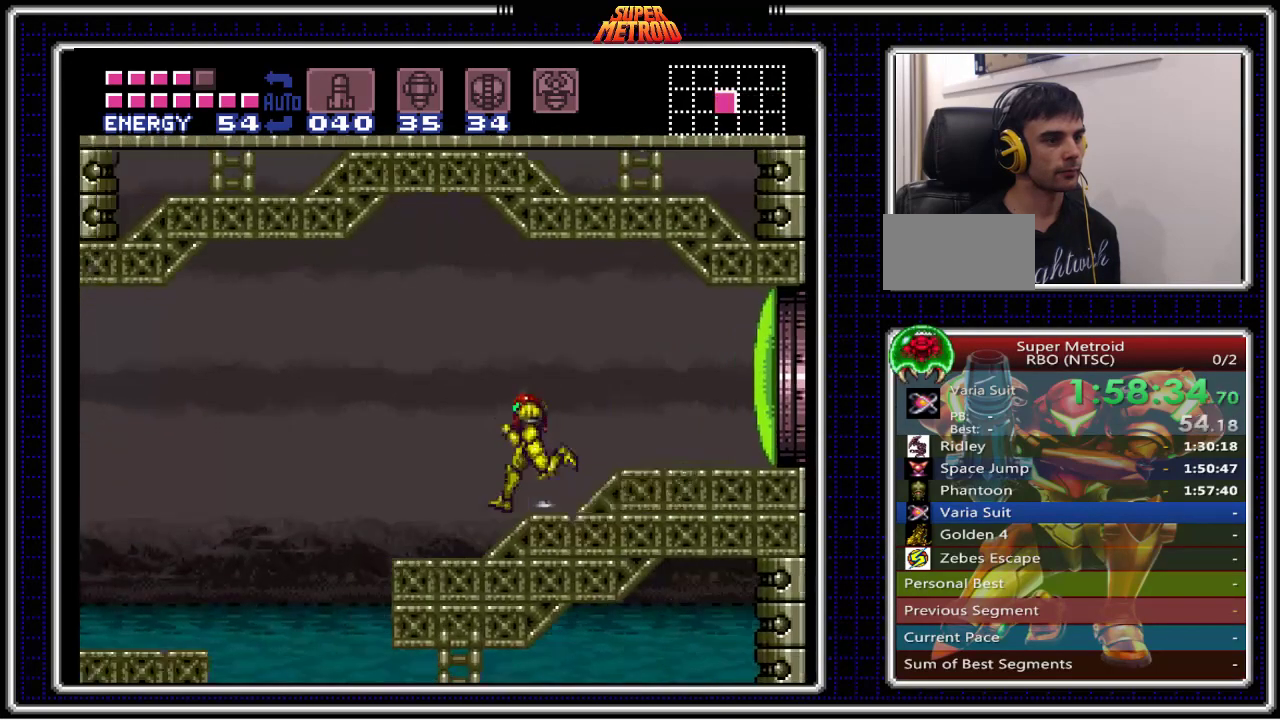
{"buttons": ["B", "DPAD_LEFT"], "events": [[150, "A", "down"], [350, "A", "up"]]}
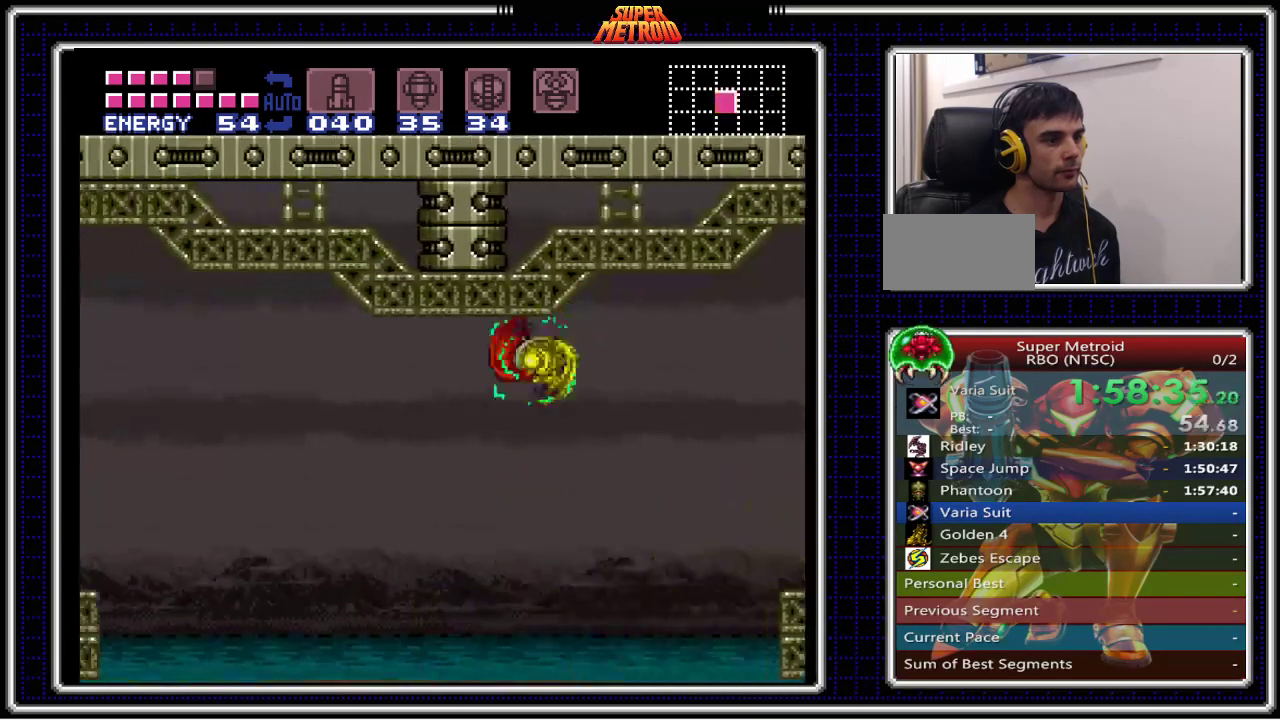
{"buttons": ["A", "B", "DPAD_LEFT"], "events": [[417, "A", "down"]]}
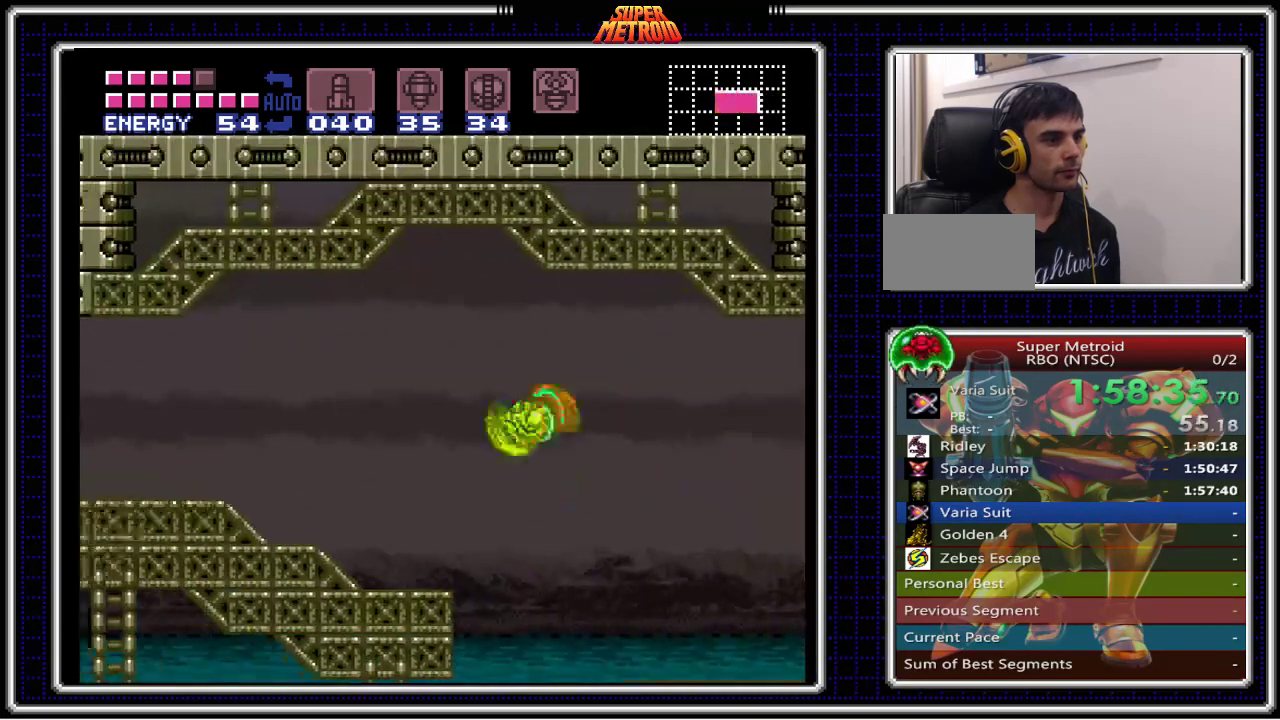
{"buttons": ["B", "DPAD_LEFT"], "events": [[133, "A", "up"]]}